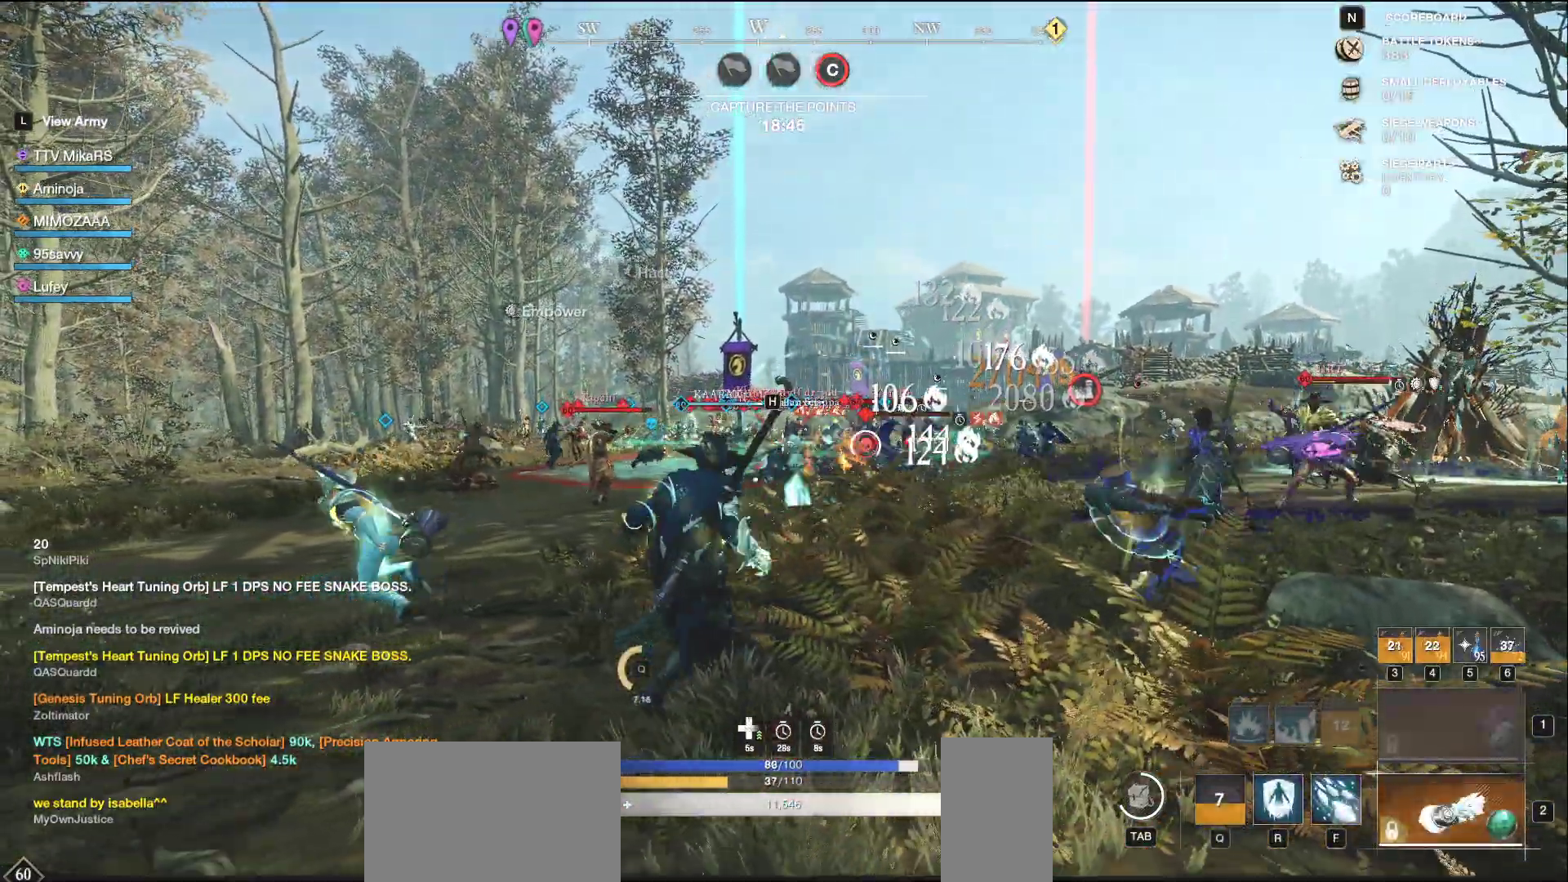
Gameplay with keyboard and mouse; each line is a JSON object with the keys and mouse buttons held at the frame after it. "events" lists presses ("down") and releases ("up") of "a", "ctrl", "d", "e", "f", "q", "r", "s", "shift", "space", "tab", "w", "mouse_left", "mouse_wheel", "mouse_right", "mouse_mb4" and "mouse_mb5" between this image and that frame as [ms after this image, input, new state], when the widget could be followed in between. "mouse_left", "mouse_wheel", "mouse_right", "mouse_mb4", "mouse_mb5" = the "left", "wheel", "right", "mb4", "mb5" buttons of the "mouse" list. No other keys are recorded. "wheel" means that the mouse wheel is clicked or scrolled. Not read: mouse_move.
{"keys": ["a", "s"], "mouse": ["left"], "events": [[150, "s", "up"], [267, "mouse_left", "down"], [450, "s", "down"]]}
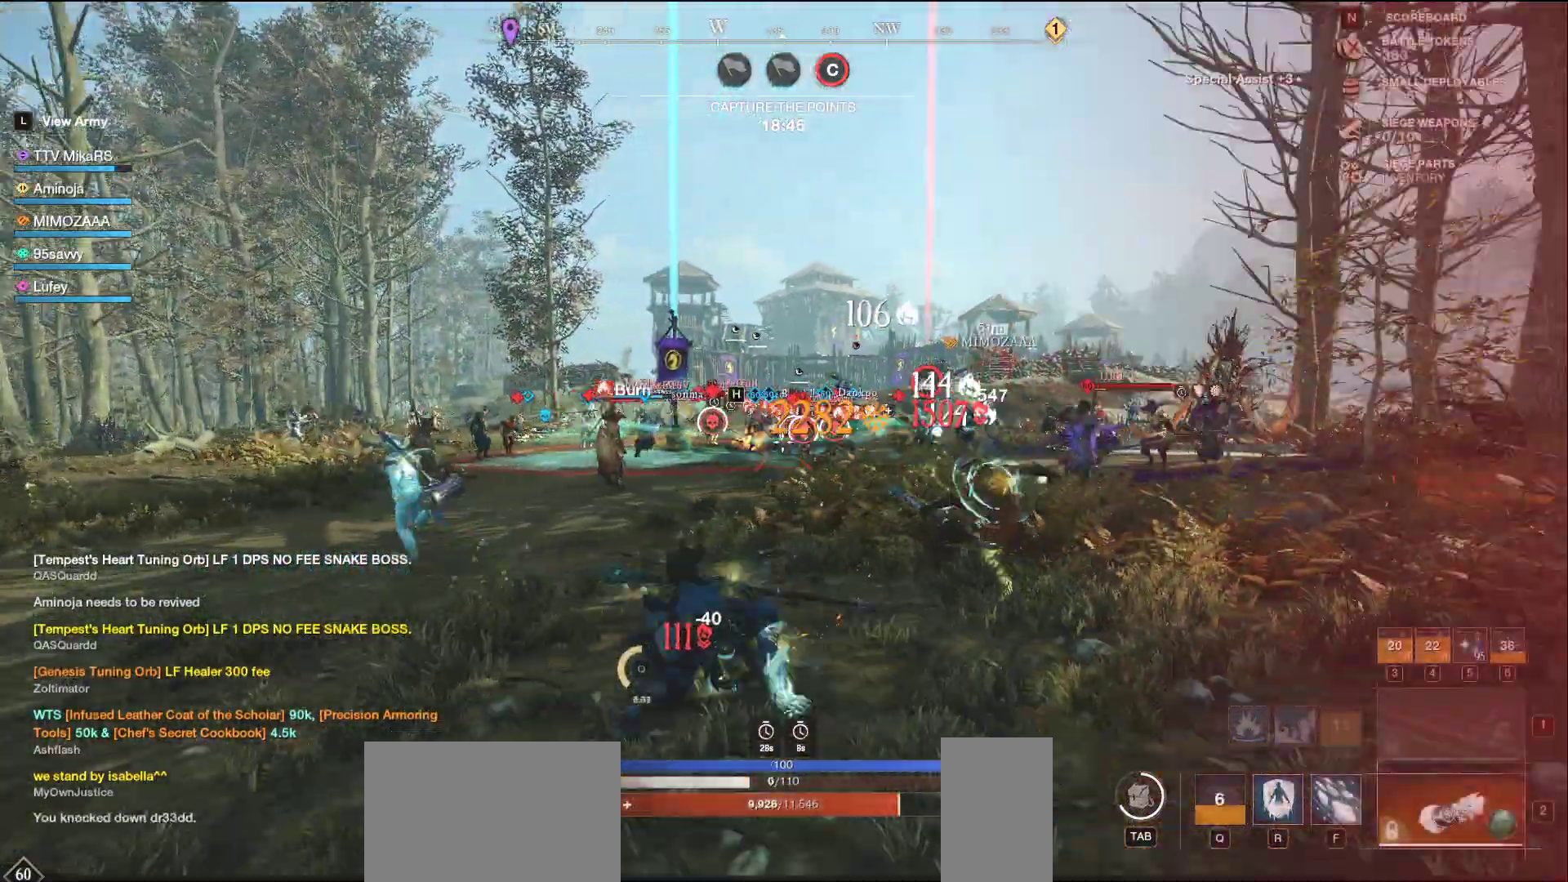
{"keys": ["a"], "mouse": ["left"], "events": [[217, "s", "up"]]}
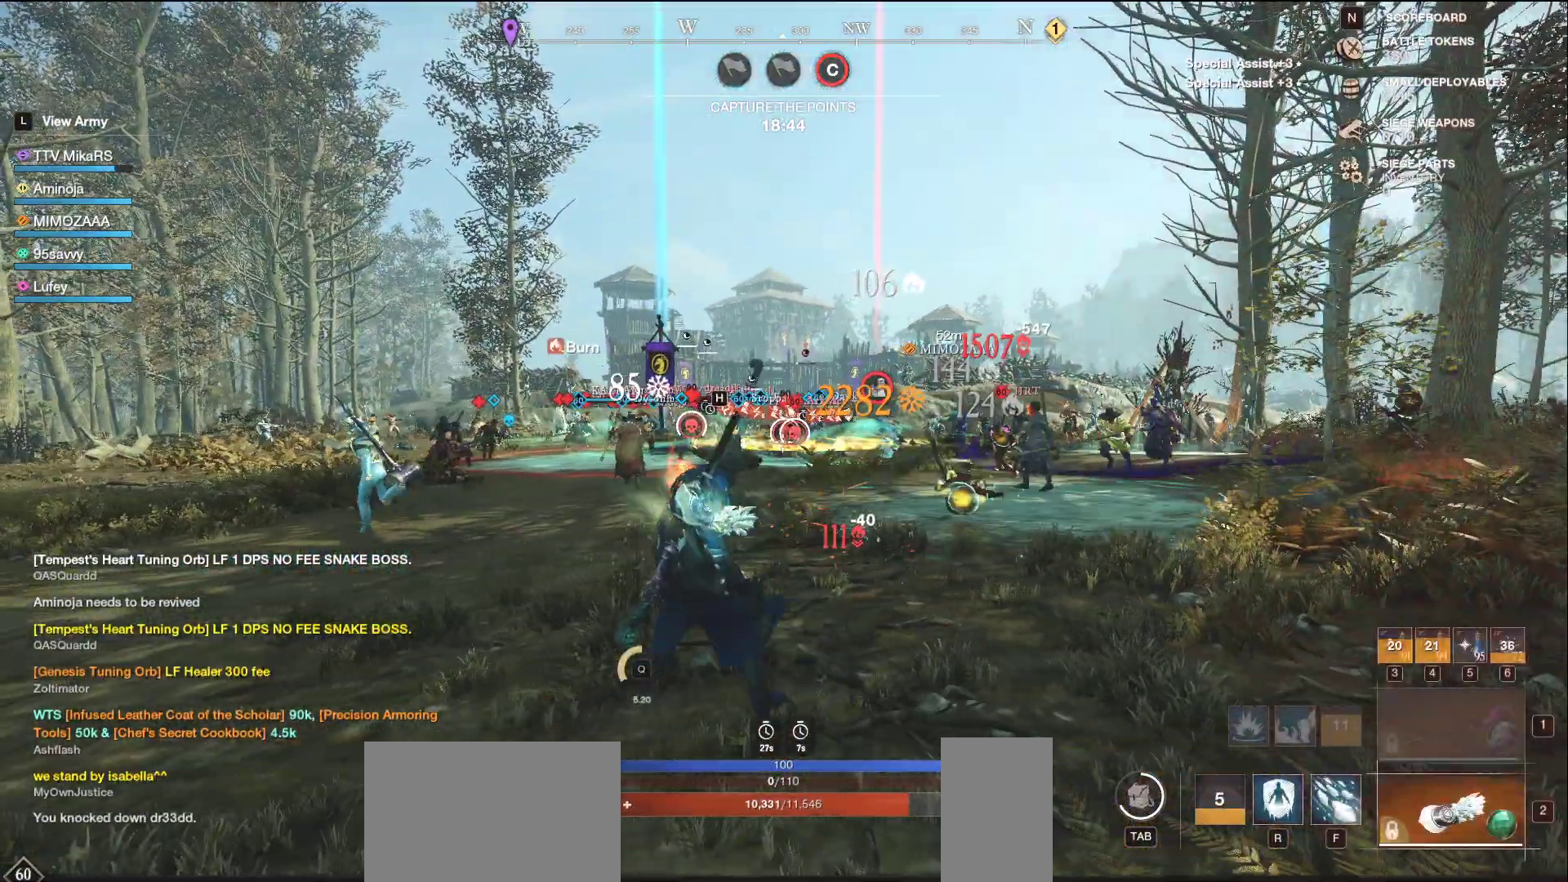
{"keys": ["a", "f"], "mouse": [], "events": [[167, "mouse_left", "up"], [433, "f", "down"]]}
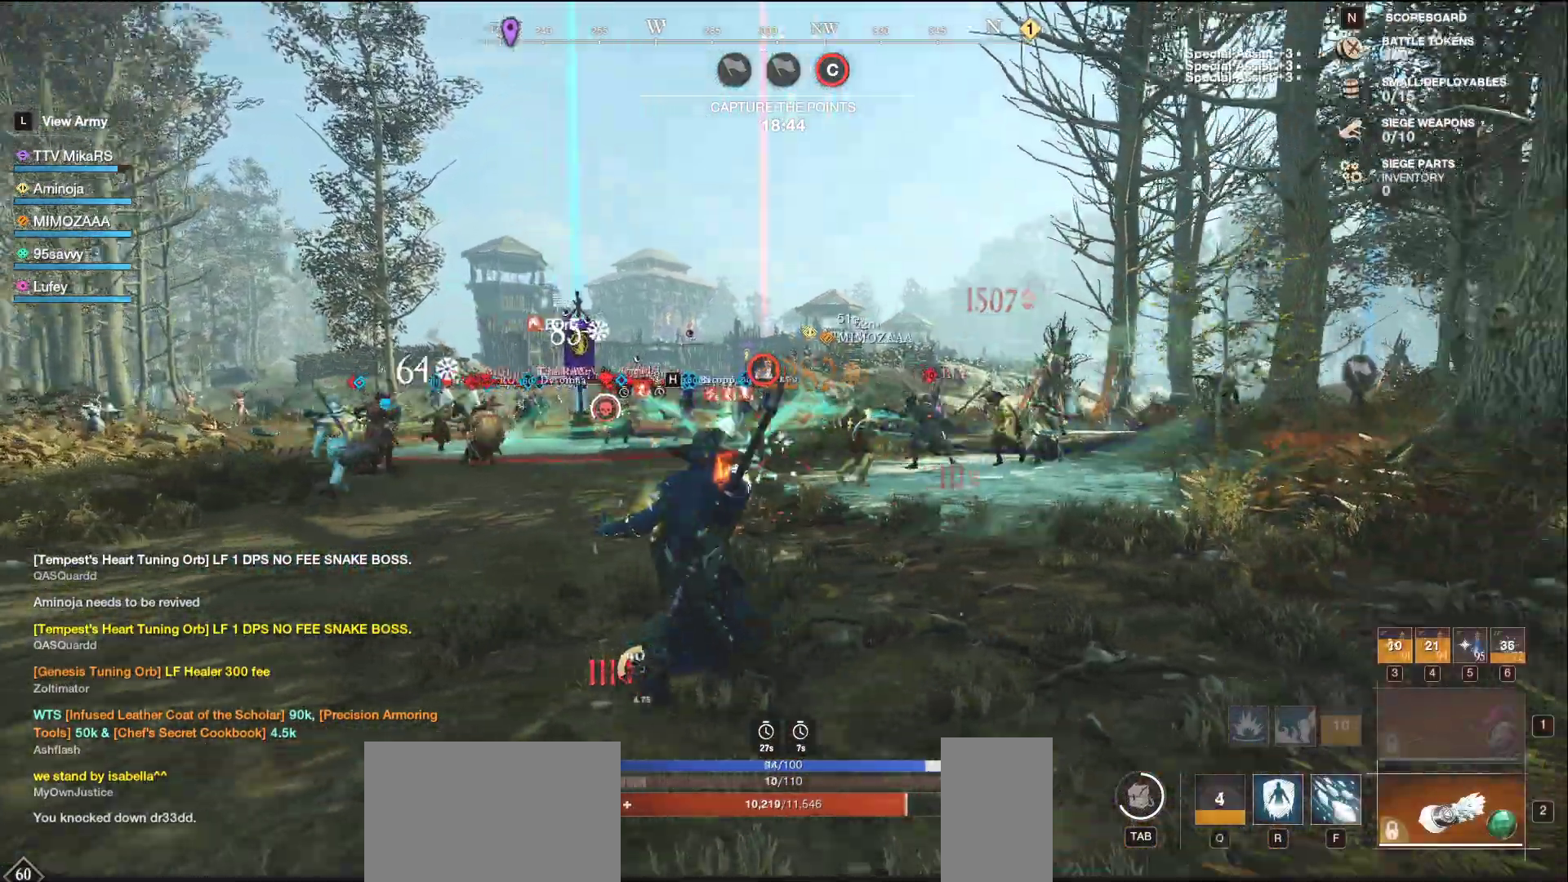
{"keys": ["a", "s"], "mouse": [], "events": [[33, "f", "up"], [83, "f", "down"], [183, "f", "up"], [217, "s", "down"], [233, "f", "down"], [317, "f", "up"]]}
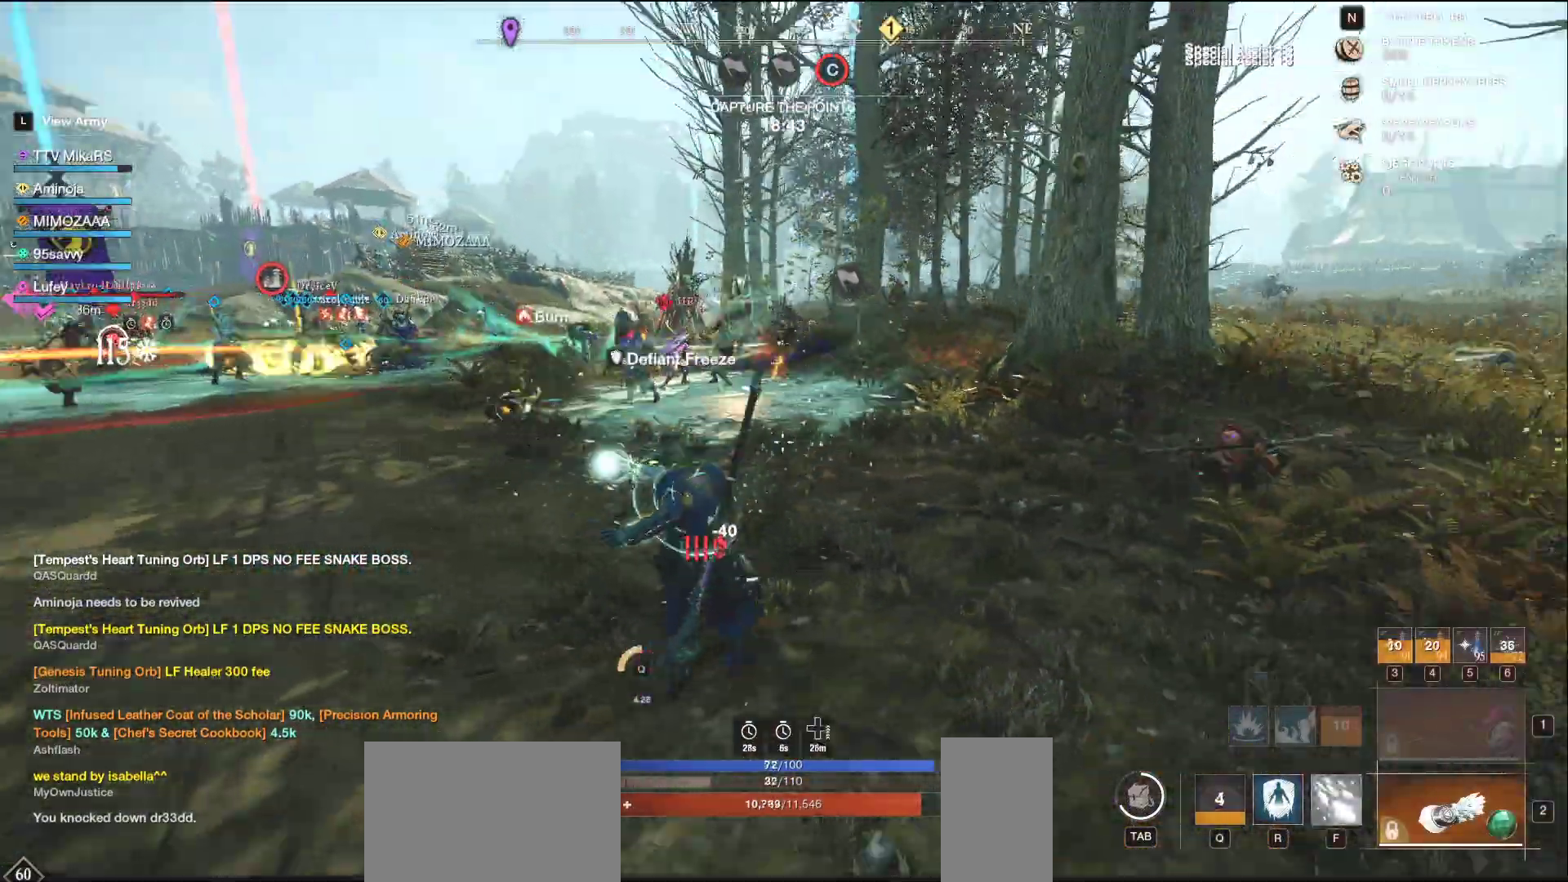
{"keys": ["w"], "mouse": [], "events": [[200, "s", "up"], [300, "w", "down"], [383, "a", "up"]]}
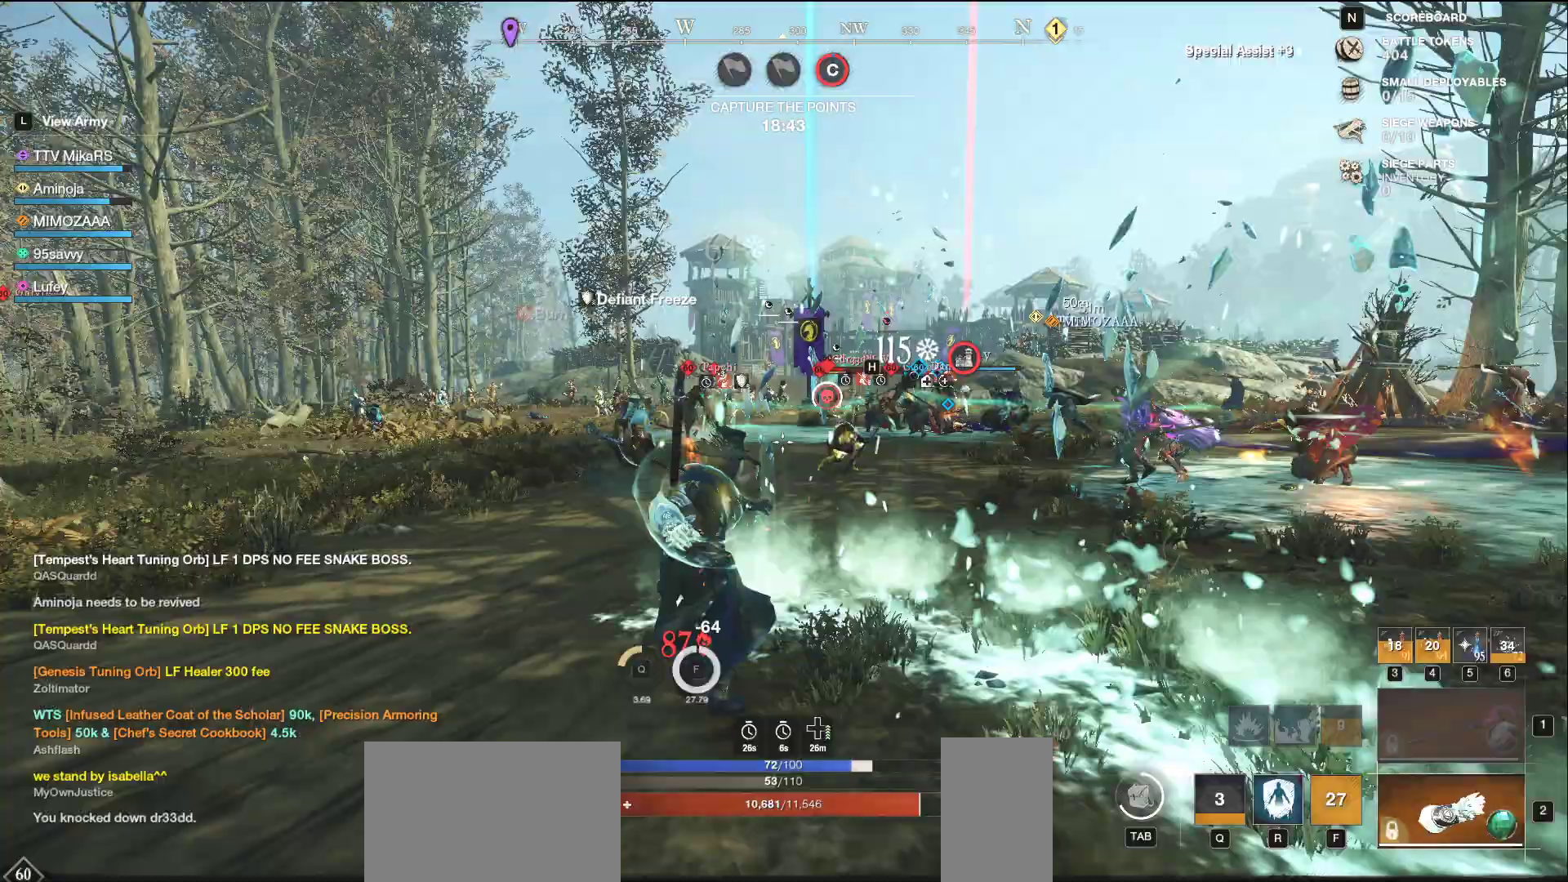
{"keys": ["a", "d", "s"], "mouse": ["left"]}
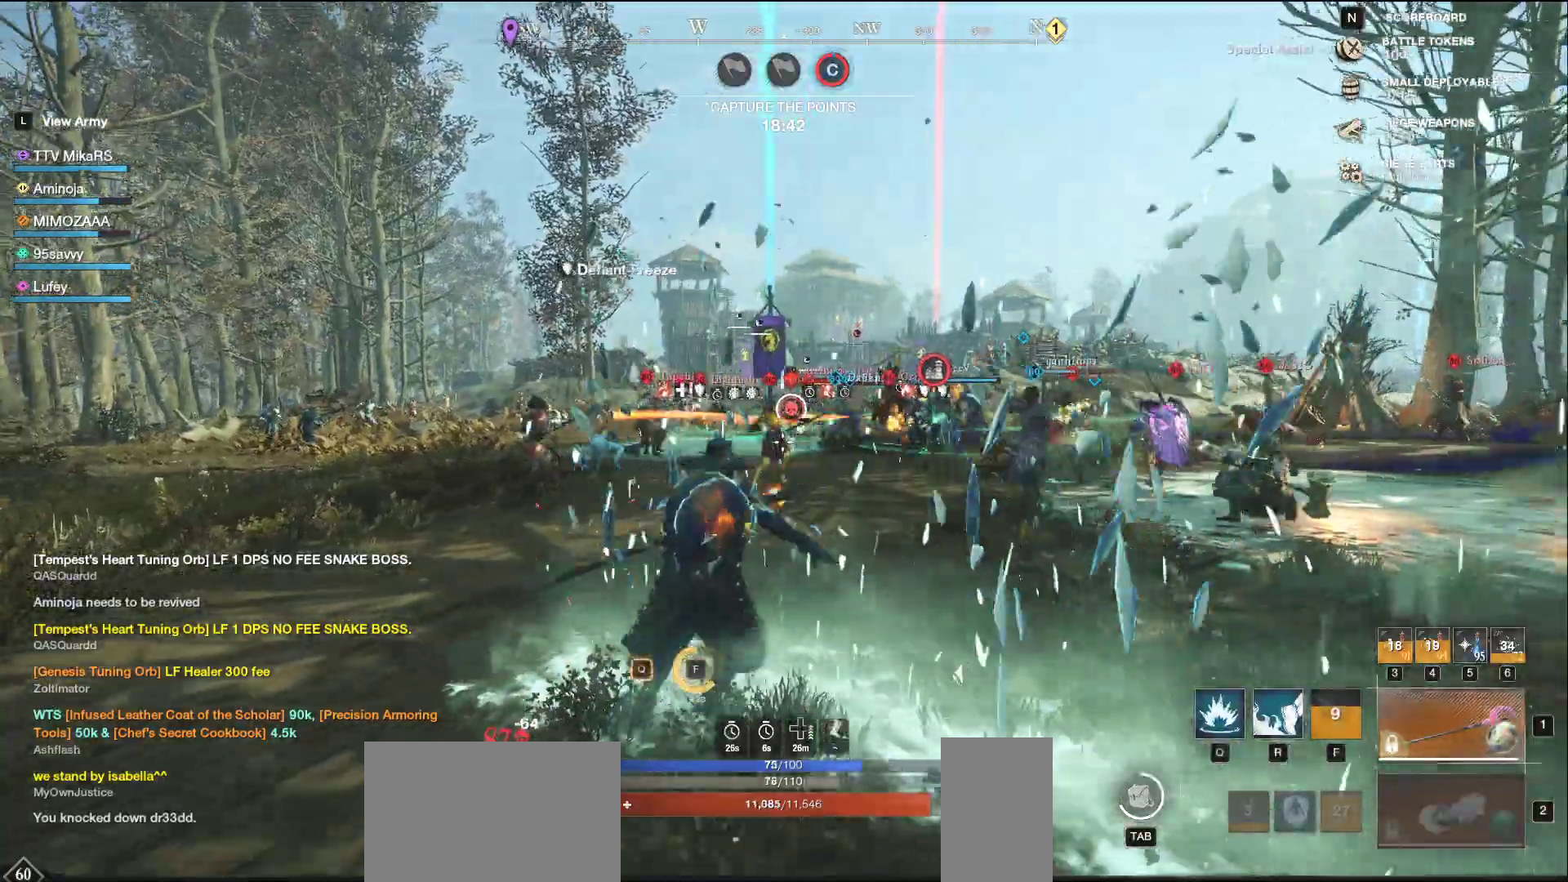
{"keys": ["d"], "mouse": ["left"], "events": [[33, "d", "up"], [67, "s", "up"], [200, "w", "down"], [300, "d", "down"], [333, "a", "up"], [483, "w", "up"]]}
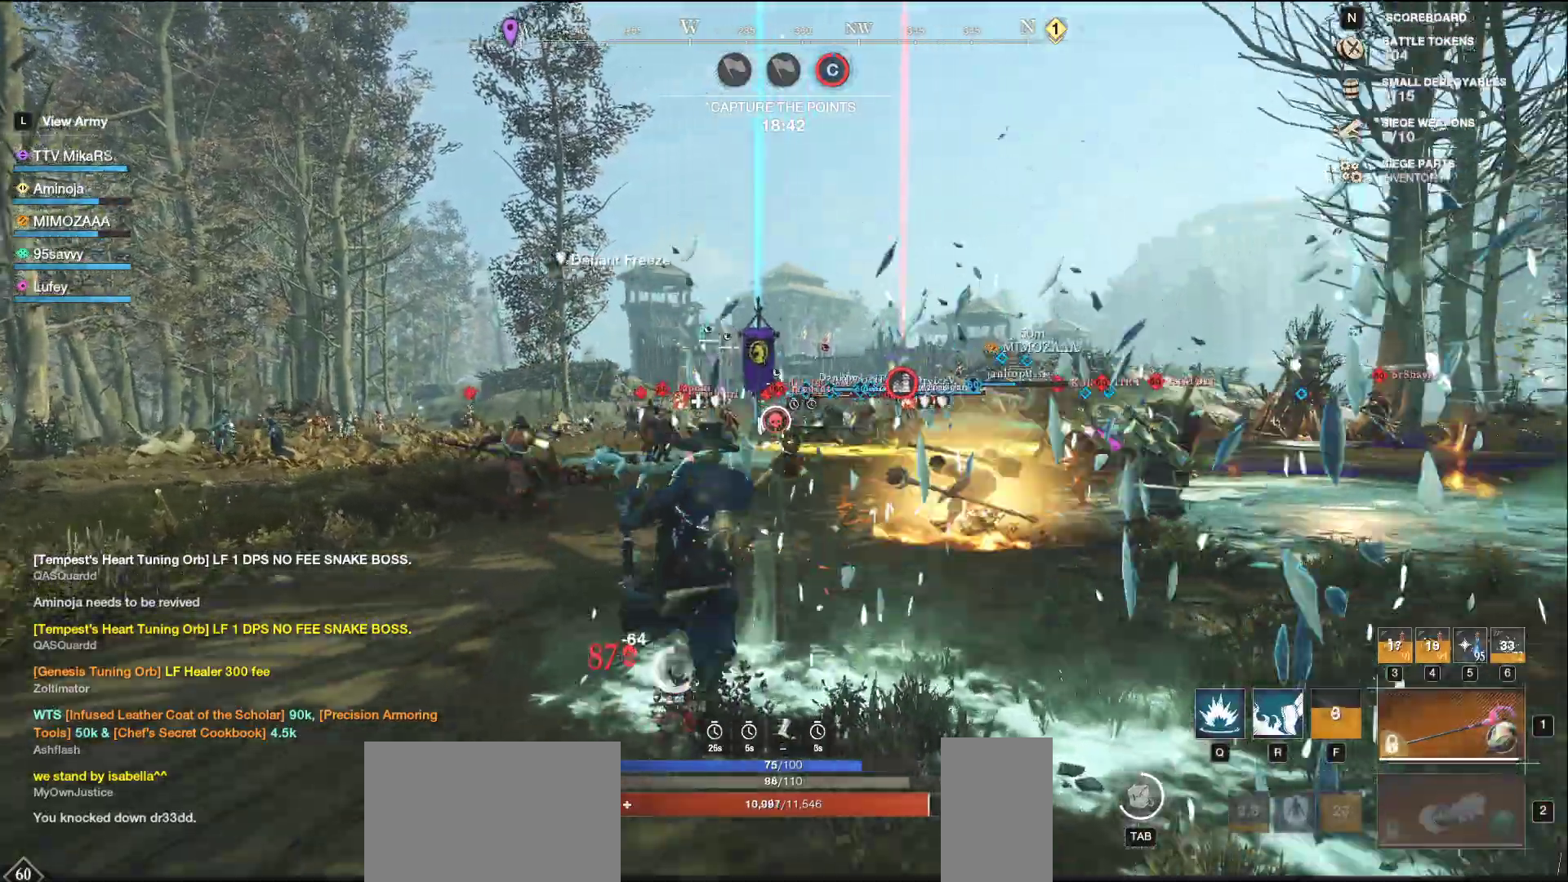
{"keys": ["d", "s"], "mouse": [], "events": [[50, "s", "down"], [167, "mouse_left", "up"], [250, "shift", "down"], [400, "shift", "up"]]}
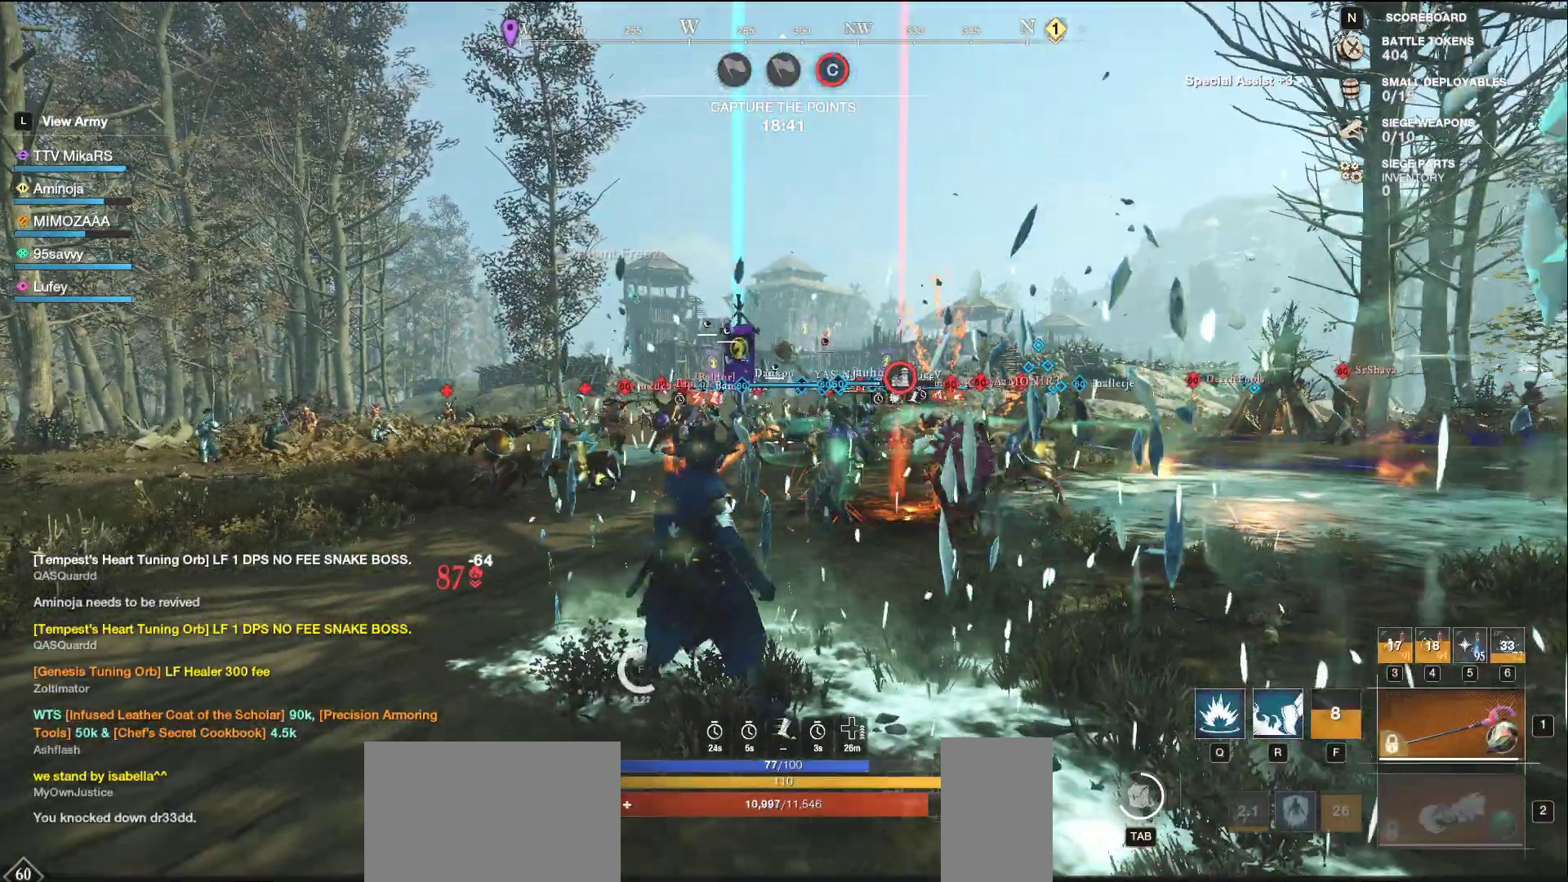
{"keys": ["d"], "mouse": []}
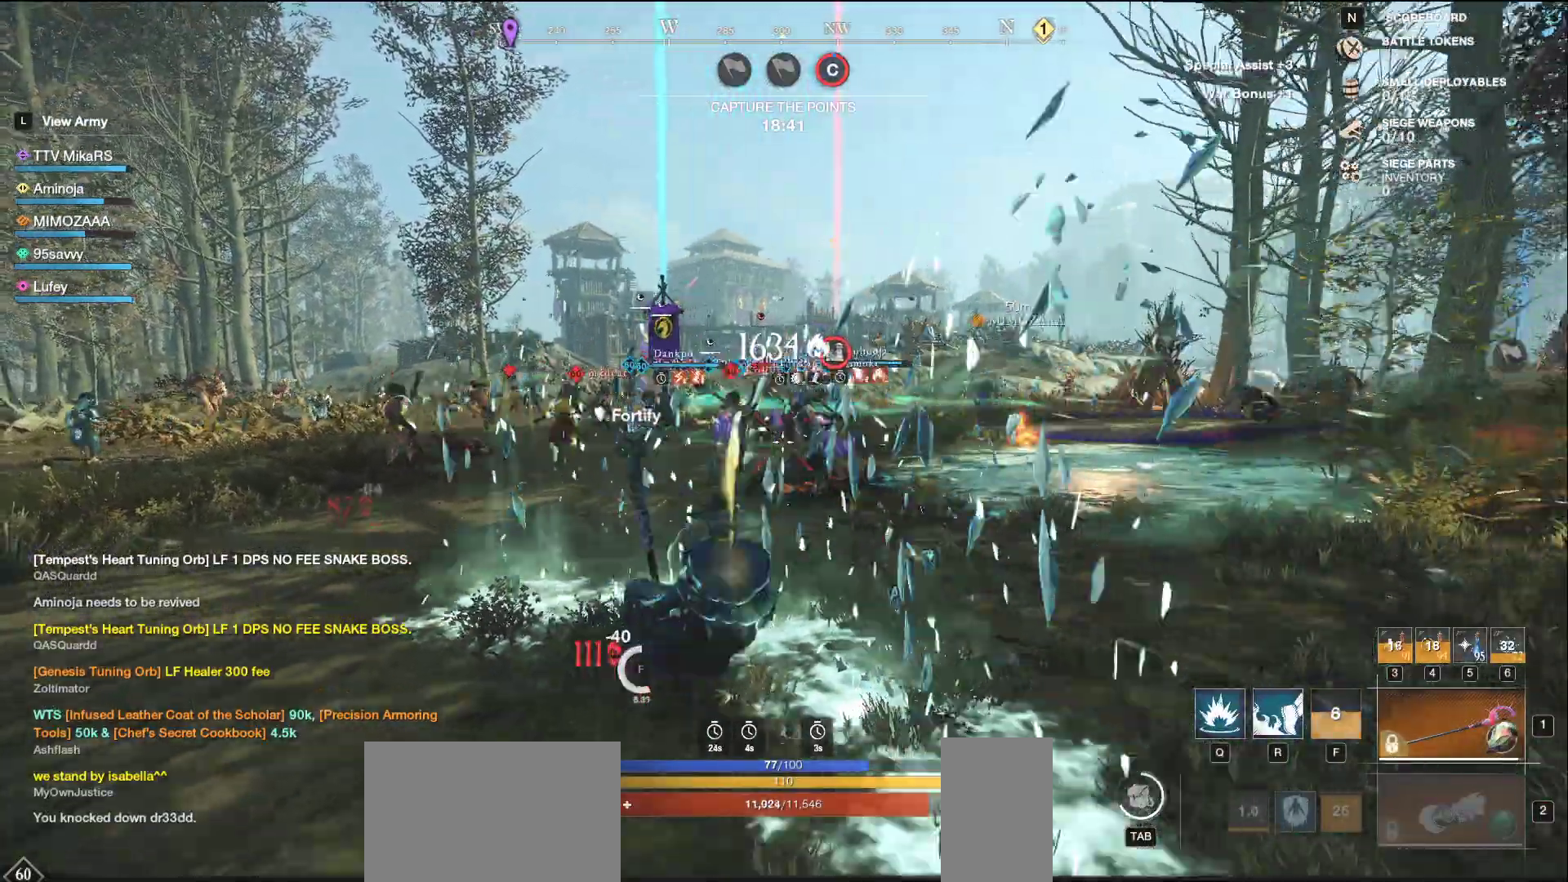
{"keys": ["d"], "mouse": ["left"], "events": [[167, "mouse_left", "down"]]}
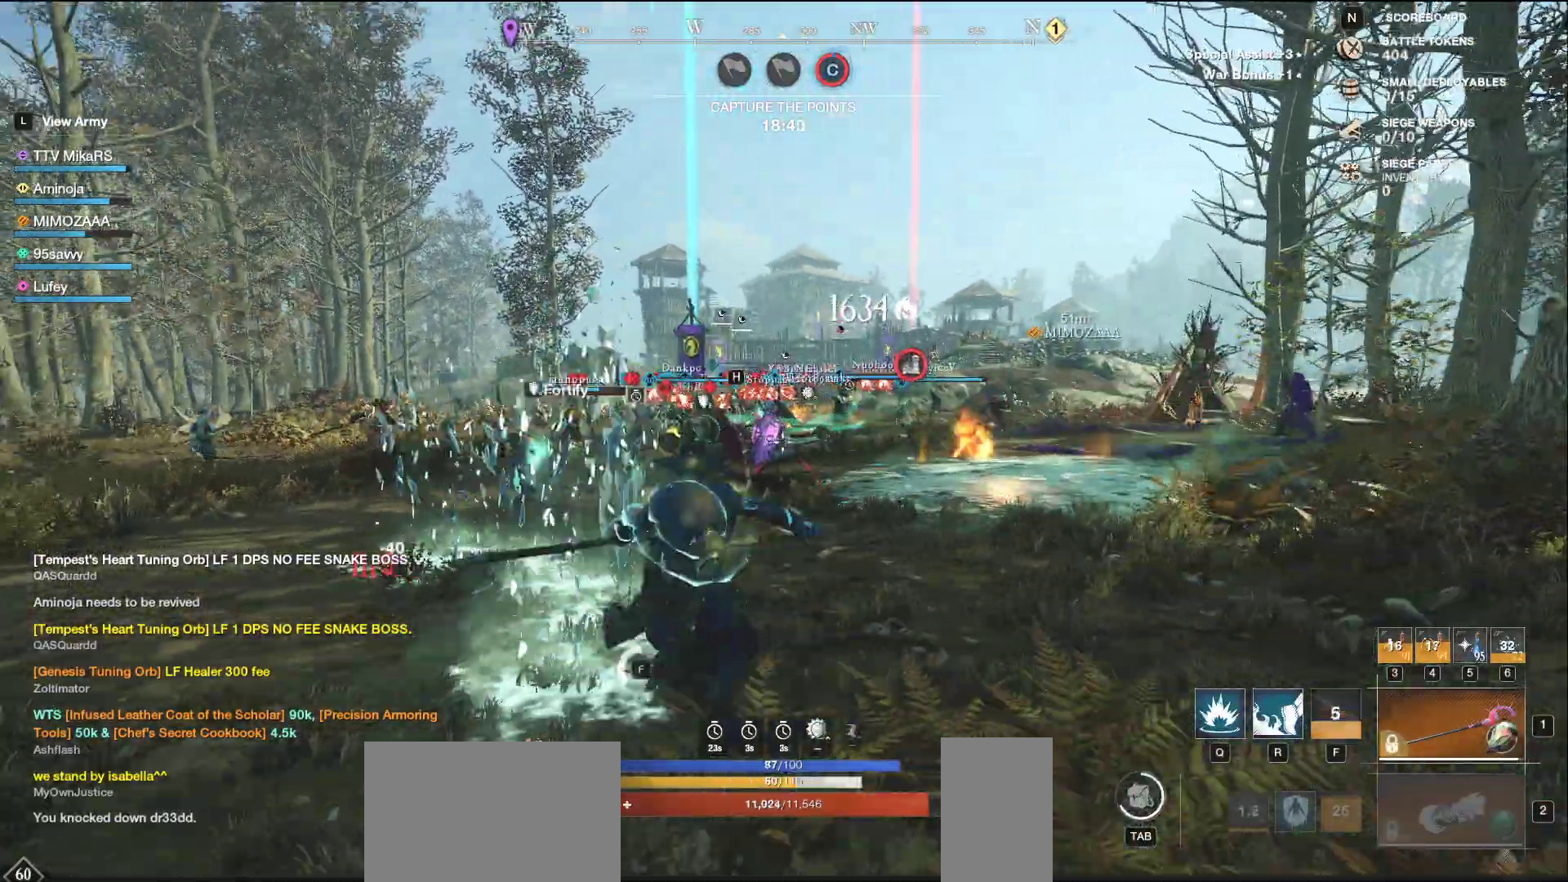
{"keys": ["d"], "mouse": ["left"], "events": [[100, "w", "down"], [217, "w", "up"]]}
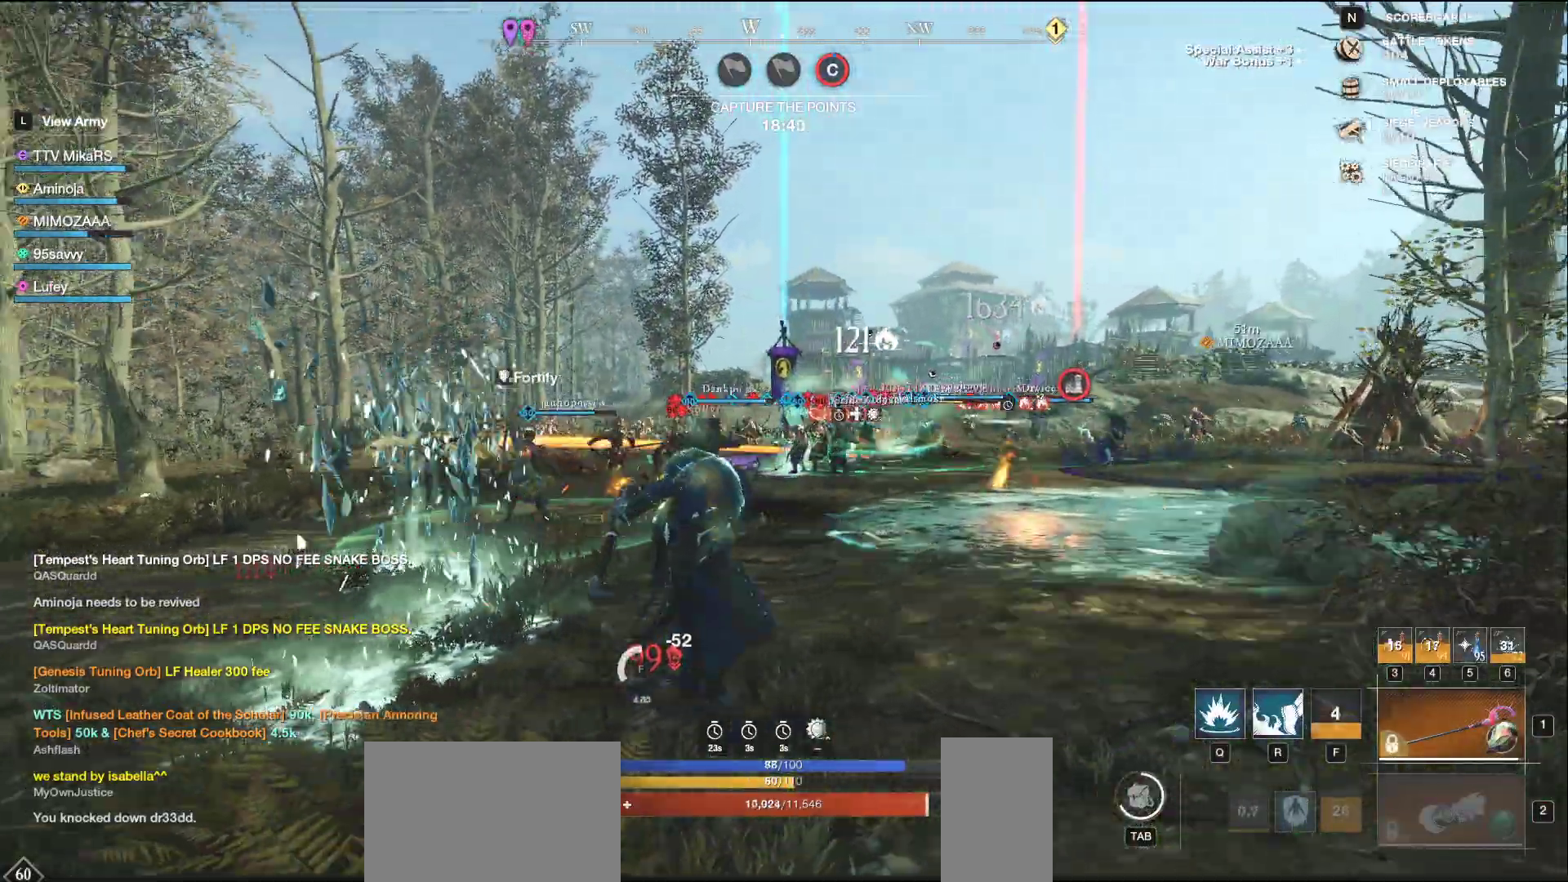
{"keys": ["d", "q", "w"], "mouse": [], "events": [[167, "q", "down"], [167, "w", "down"], [183, "mouse_left", "up"], [283, "q", "up"], [300, "w", "up"], [333, "q", "down"], [333, "w", "down"], [433, "q", "up"], [433, "w", "up"], [483, "q", "down"], [483, "w", "down"]]}
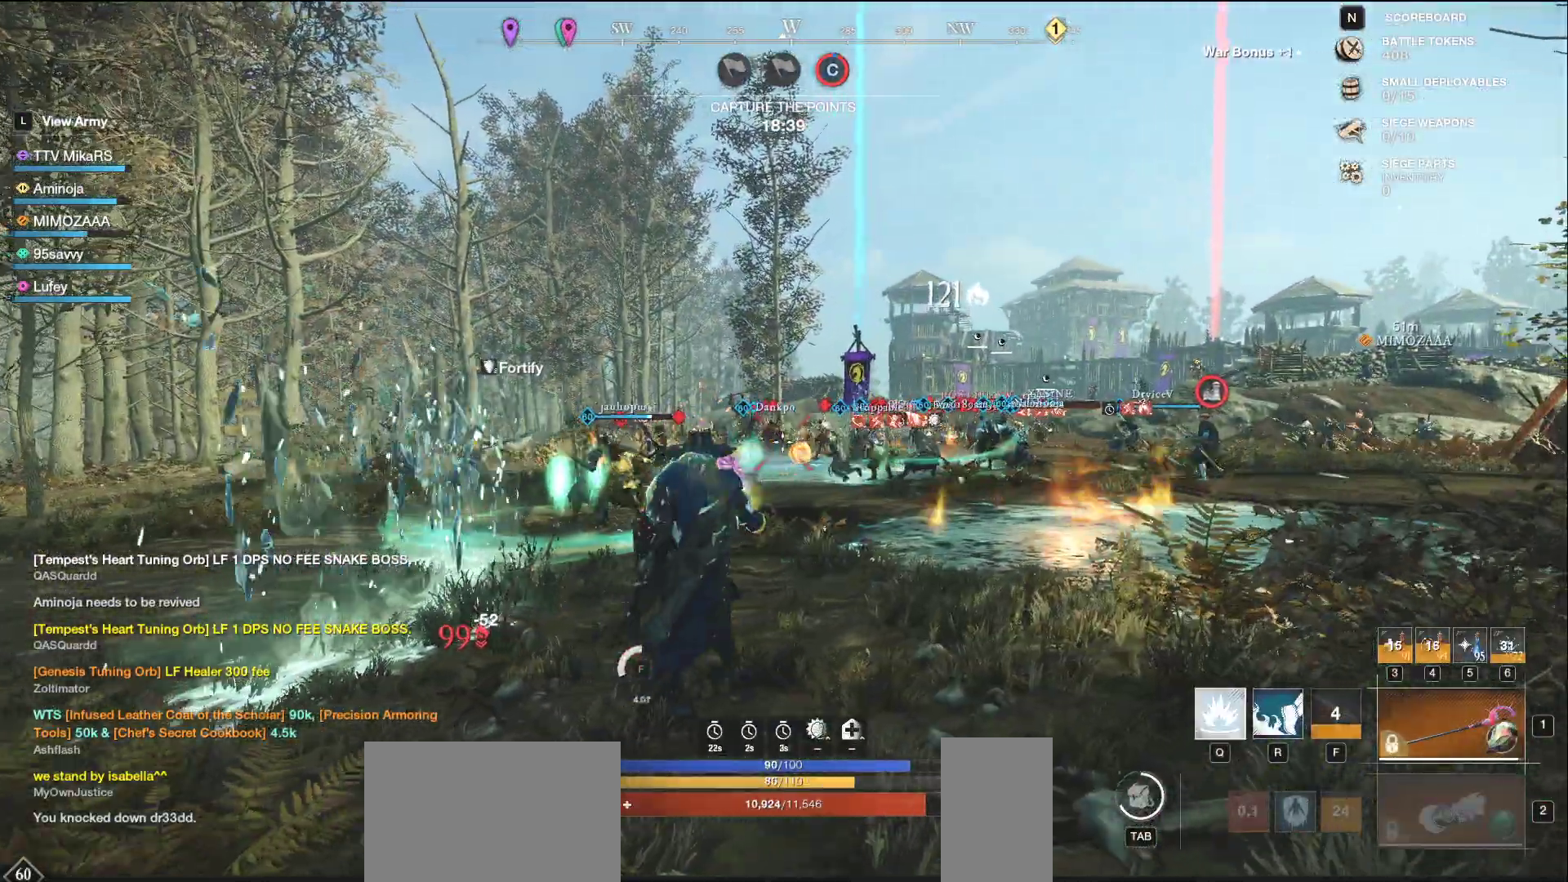
{"keys": ["d", "w"], "mouse": [], "events": [[83, "q", "up"], [83, "w", "up"], [133, "q", "down"], [133, "w", "down"], [217, "q", "up"], [267, "w", "up"], [300, "w", "down"]]}
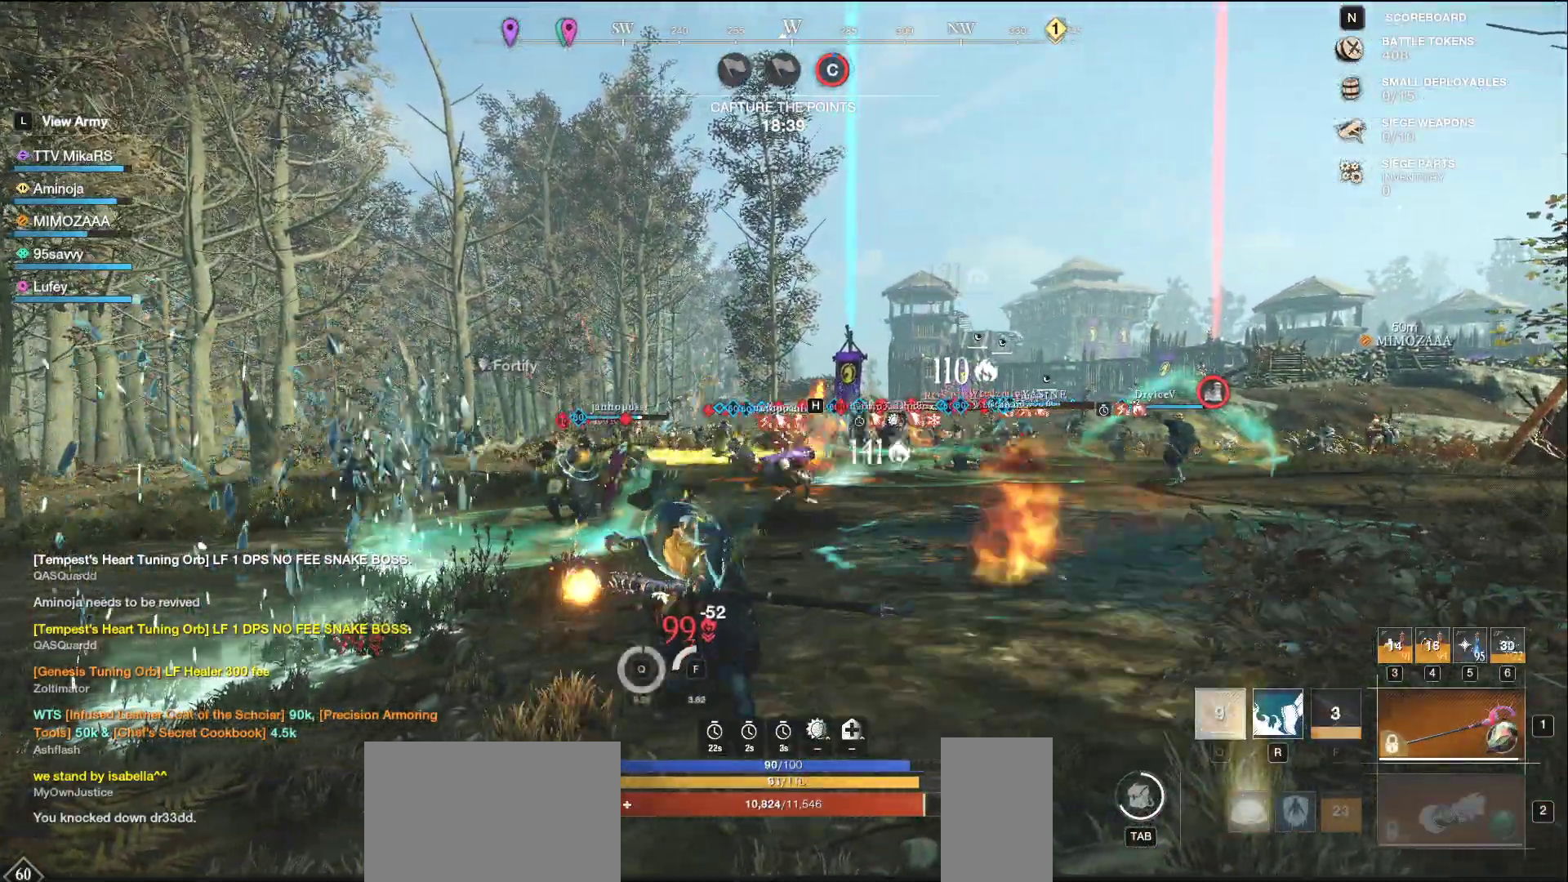
{"keys": ["d", "w"], "mouse": [], "events": [[333, "shift", "down"], [483, "shift", "up"]]}
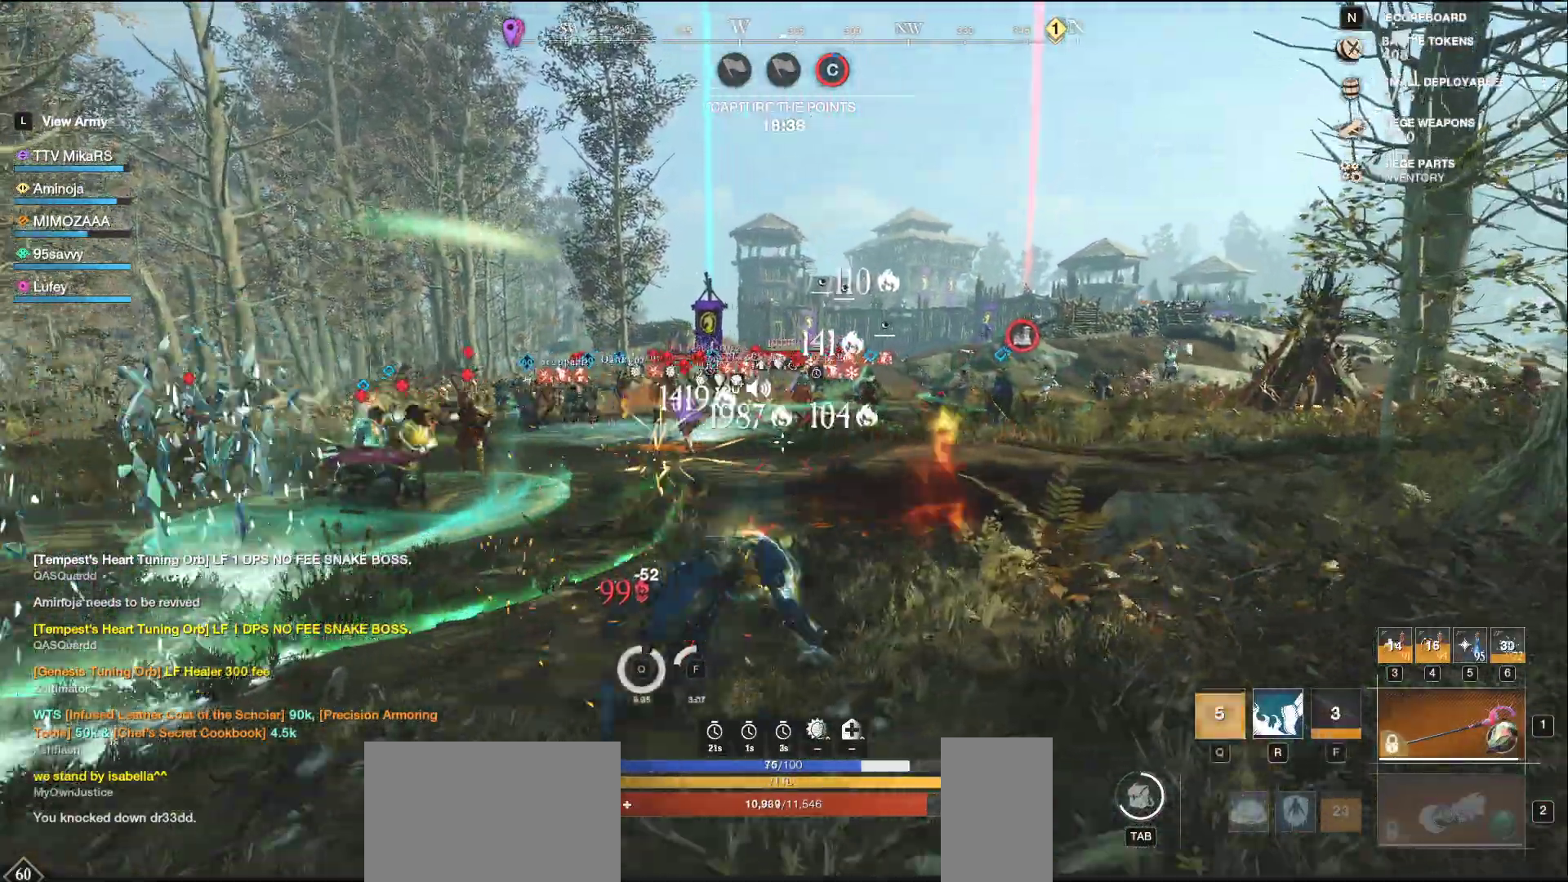
{"keys": ["d", "w"], "mouse": ["left"], "events": [[183, "mouse_left", "down"]]}
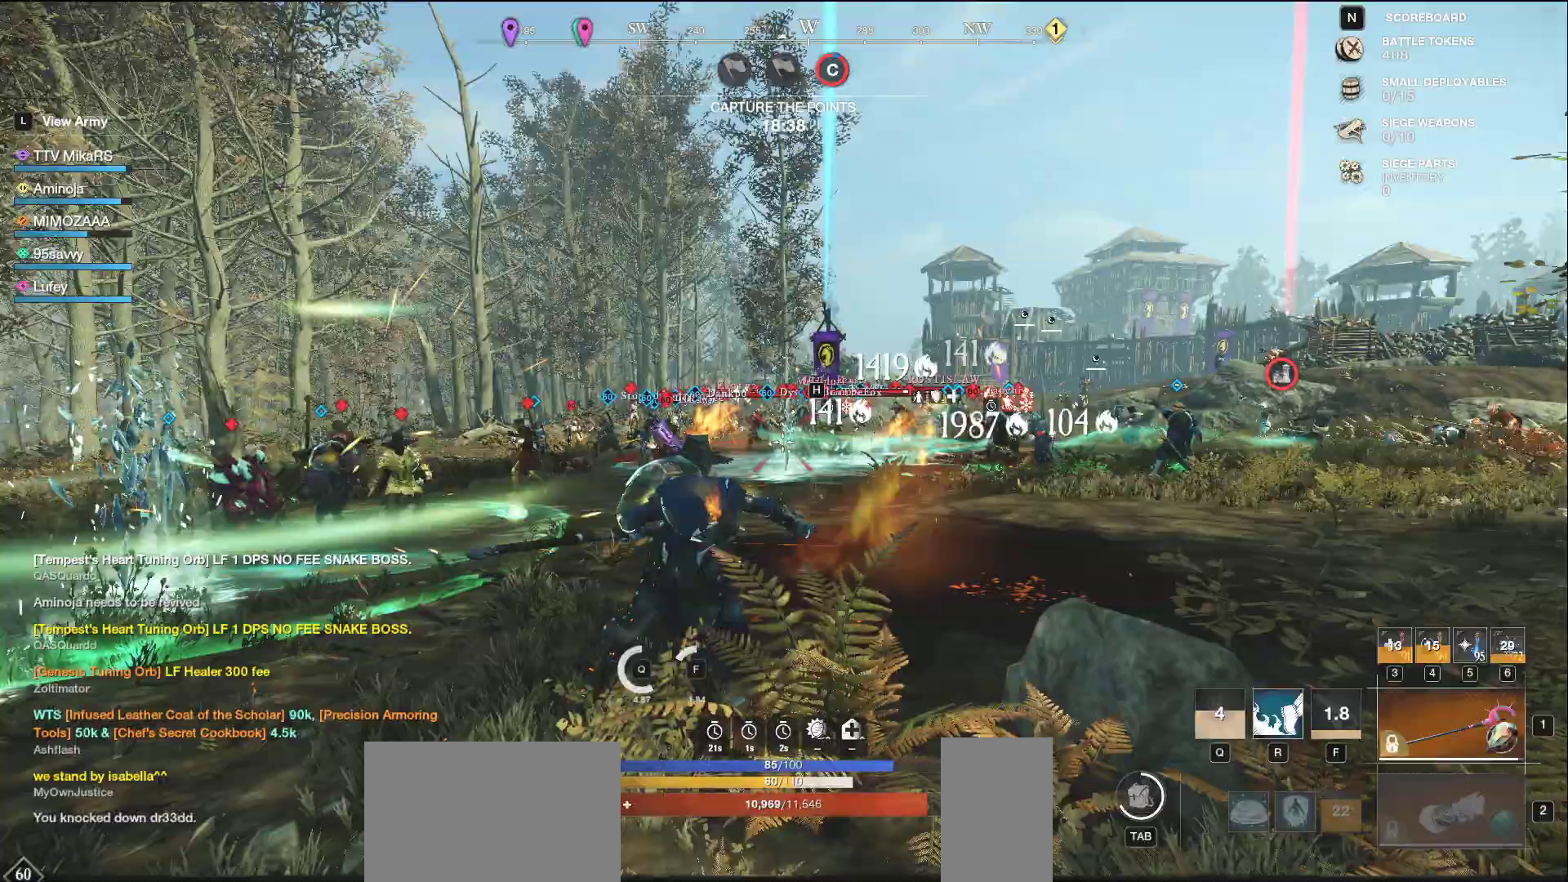
{"keys": ["d", "w"], "mouse": ["left"], "events": []}
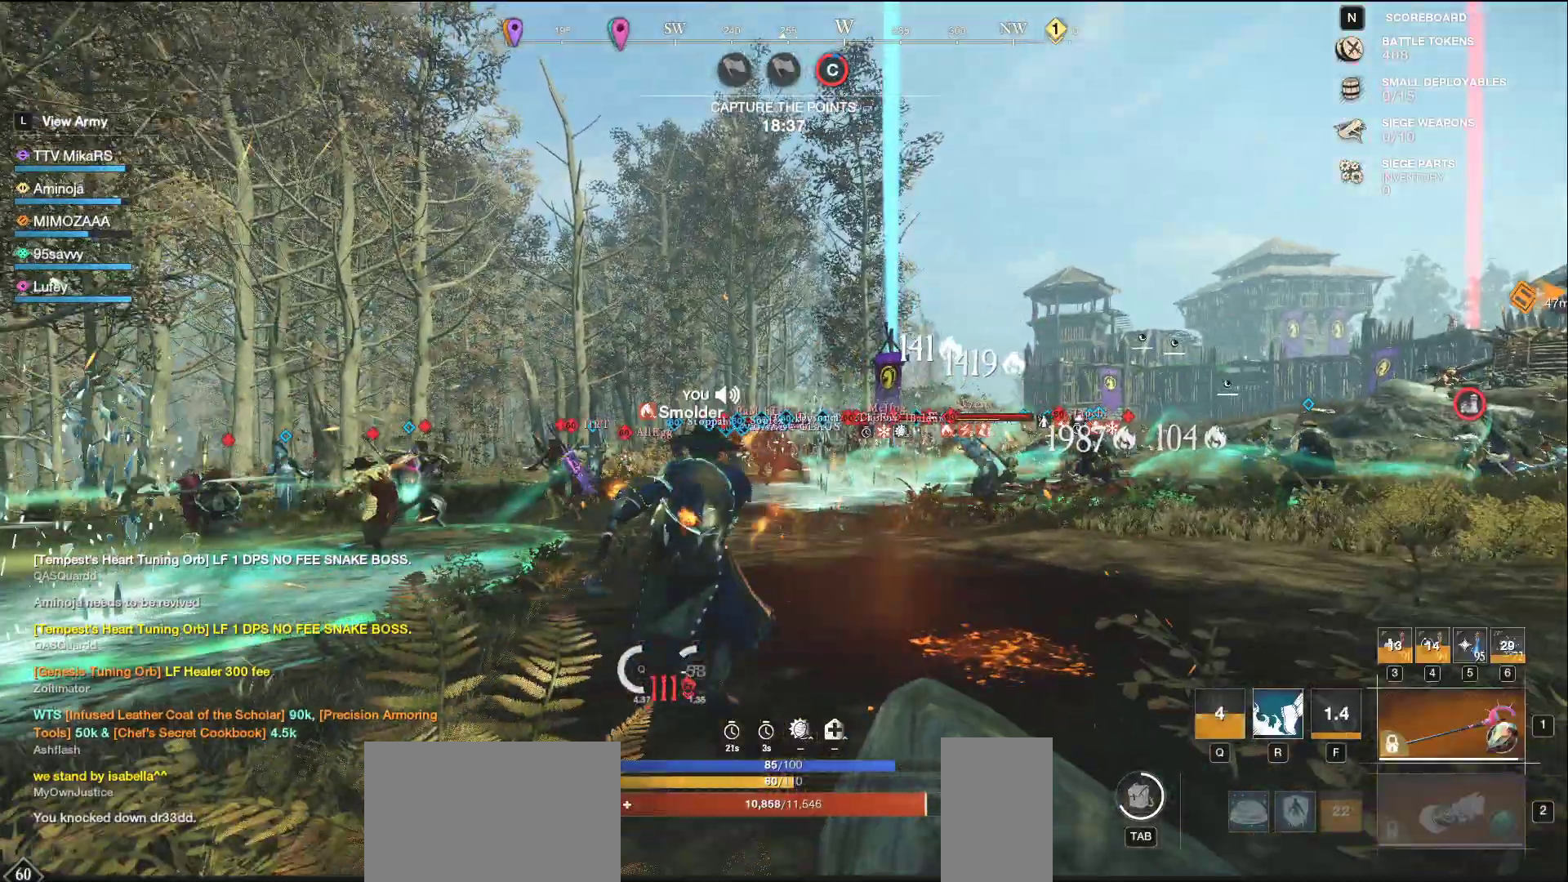
{"keys": ["d", "w"], "mouse": [], "events": [[50, "mouse_left", "up"], [133, "shift", "down"], [283, "shift", "up"]]}
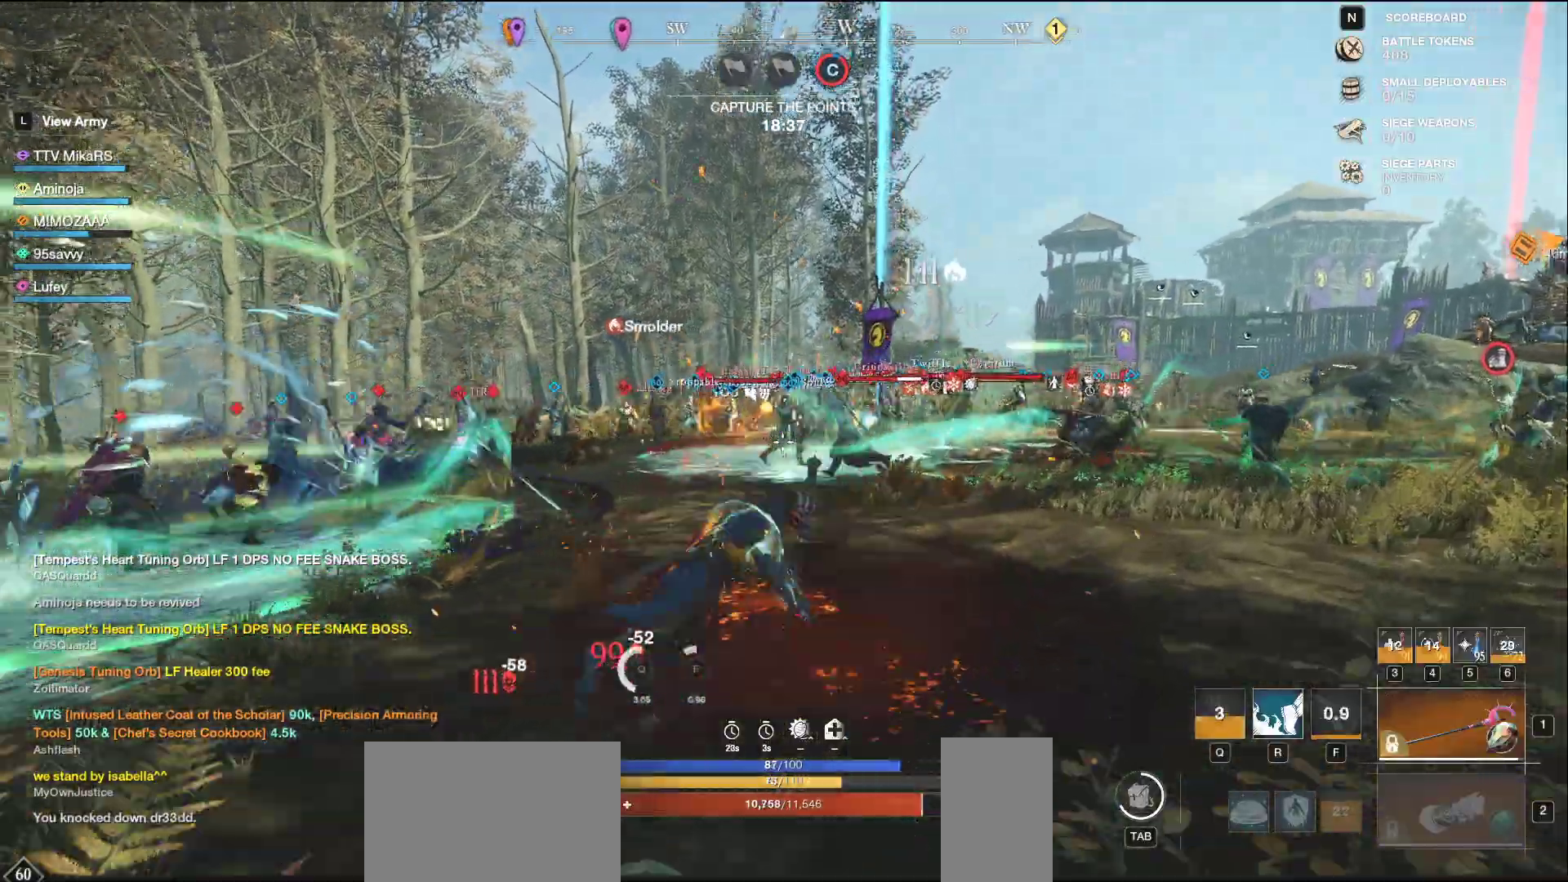
{"keys": ["d", "q", "w"], "mouse": [], "events": [[333, "q", "down"], [433, "q", "up"], [500, "q", "down"]]}
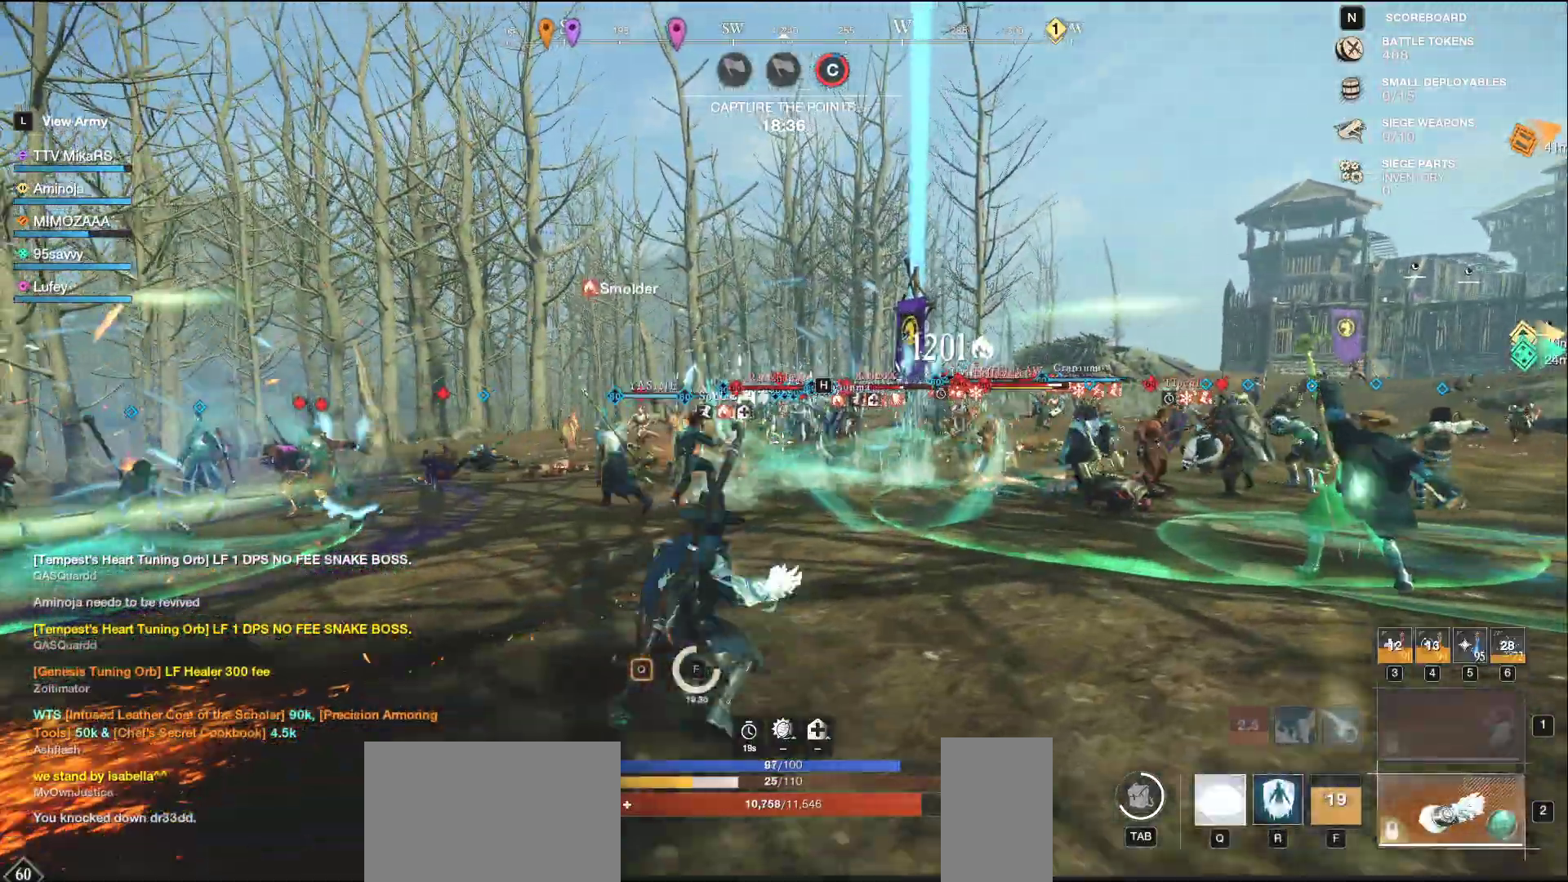
{"keys": ["a", "s"], "mouse": [], "events": [[100, "q", "up"], [117, "w", "up"], [133, "w", "down"], [167, "q", "down"], [250, "q", "up"], [250, "w", "up"], [417, "d", "up"], [433, "s", "down"], [450, "a", "down"]]}
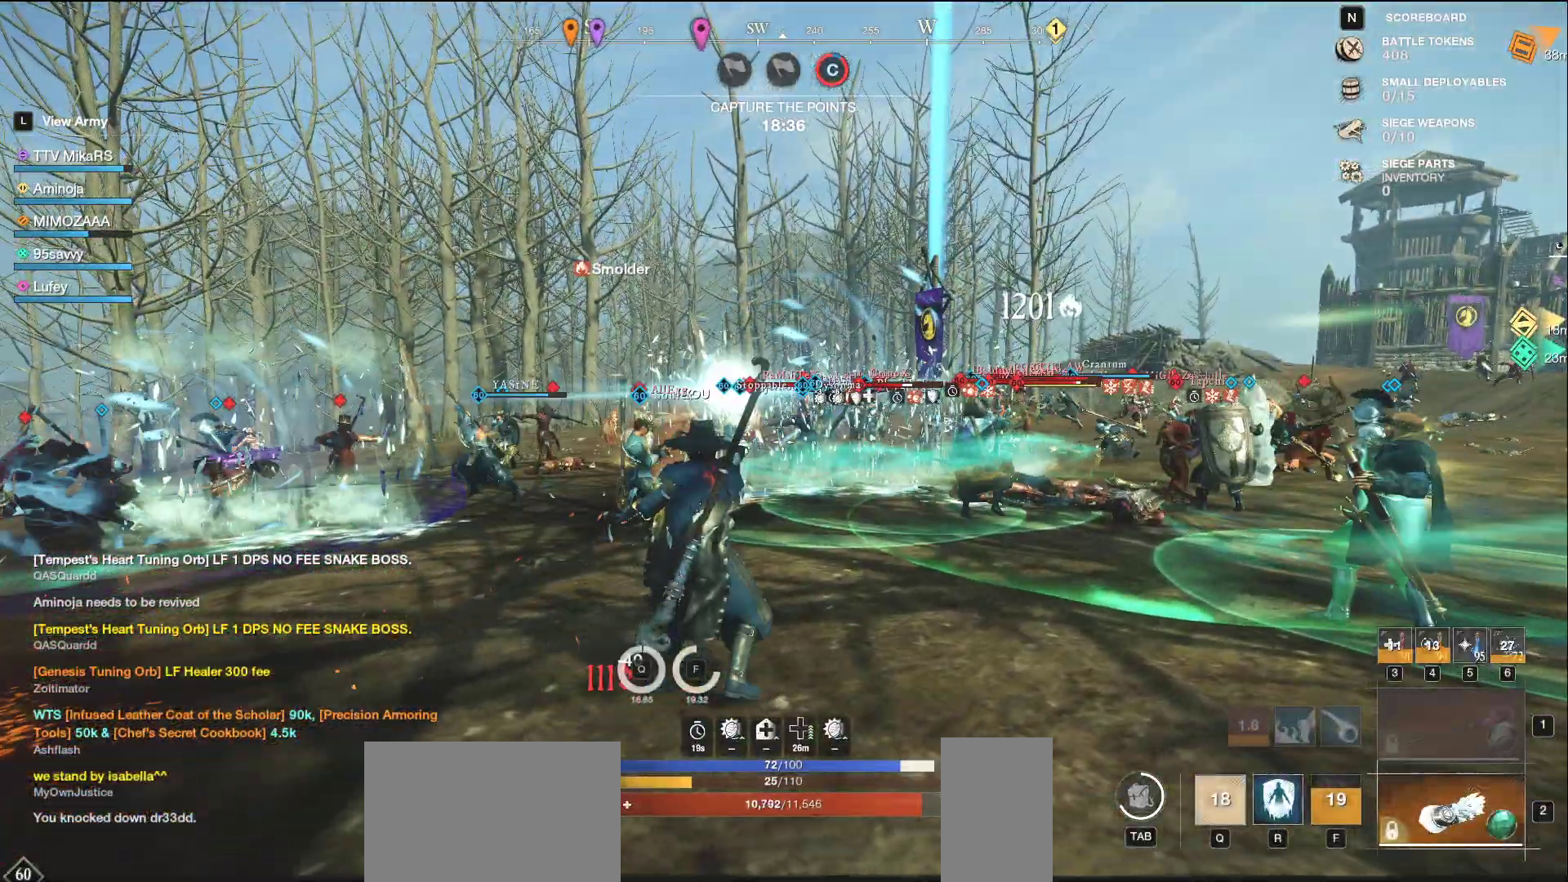
{"keys": ["a", "w"], "mouse": ["left"], "events": [[50, "shift", "down"], [200, "shift", "up"], [300, "mouse_left", "down"], [350, "s", "up"], [467, "w", "down"]]}
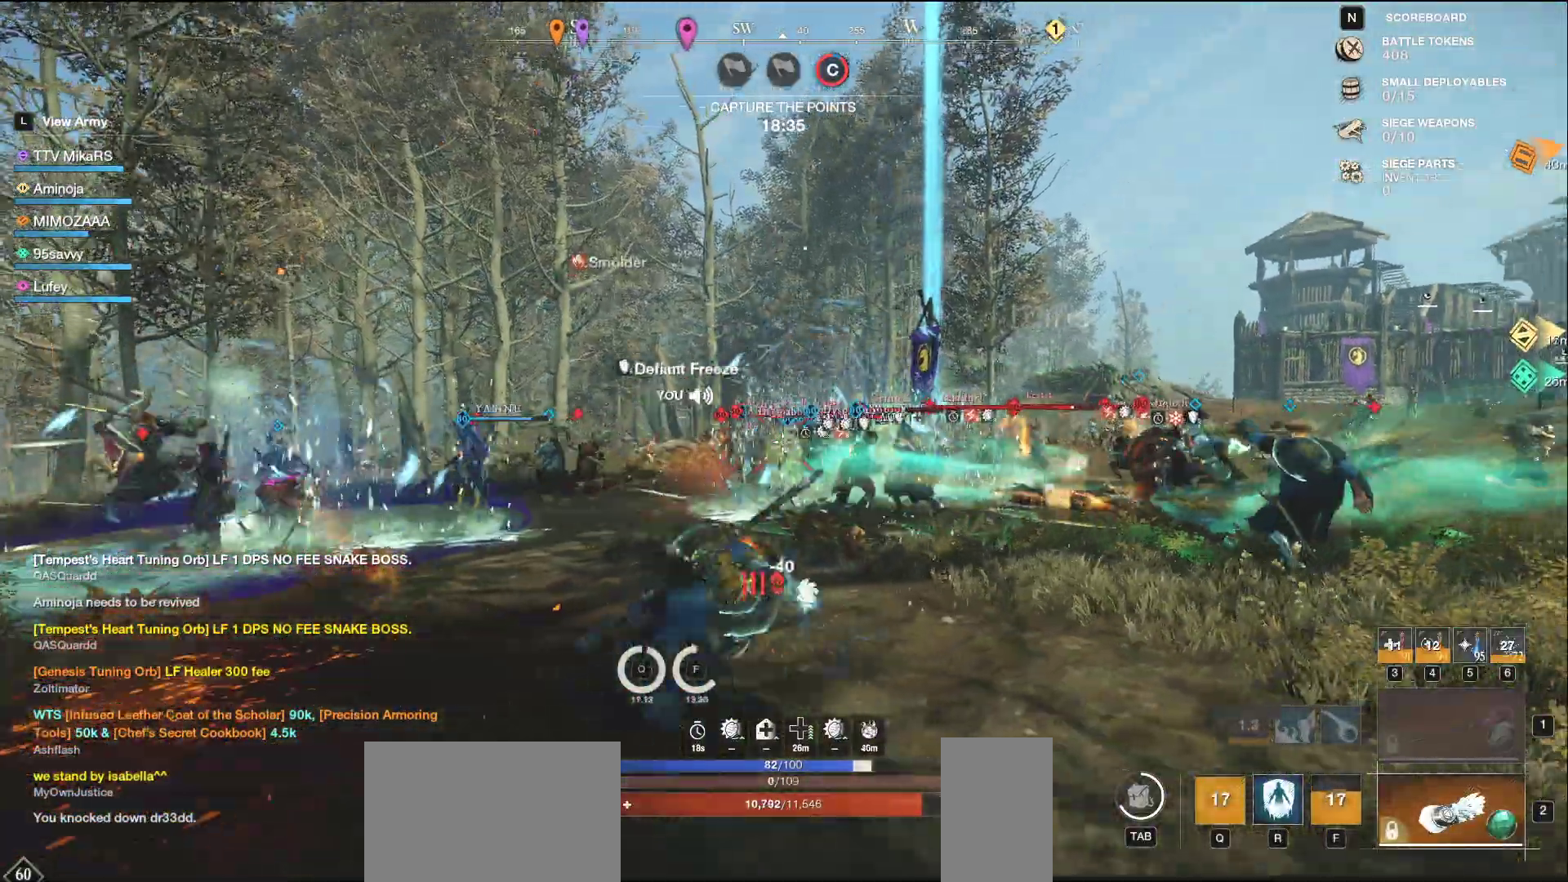
{"keys": ["a", "w"], "mouse": ["left"], "events": []}
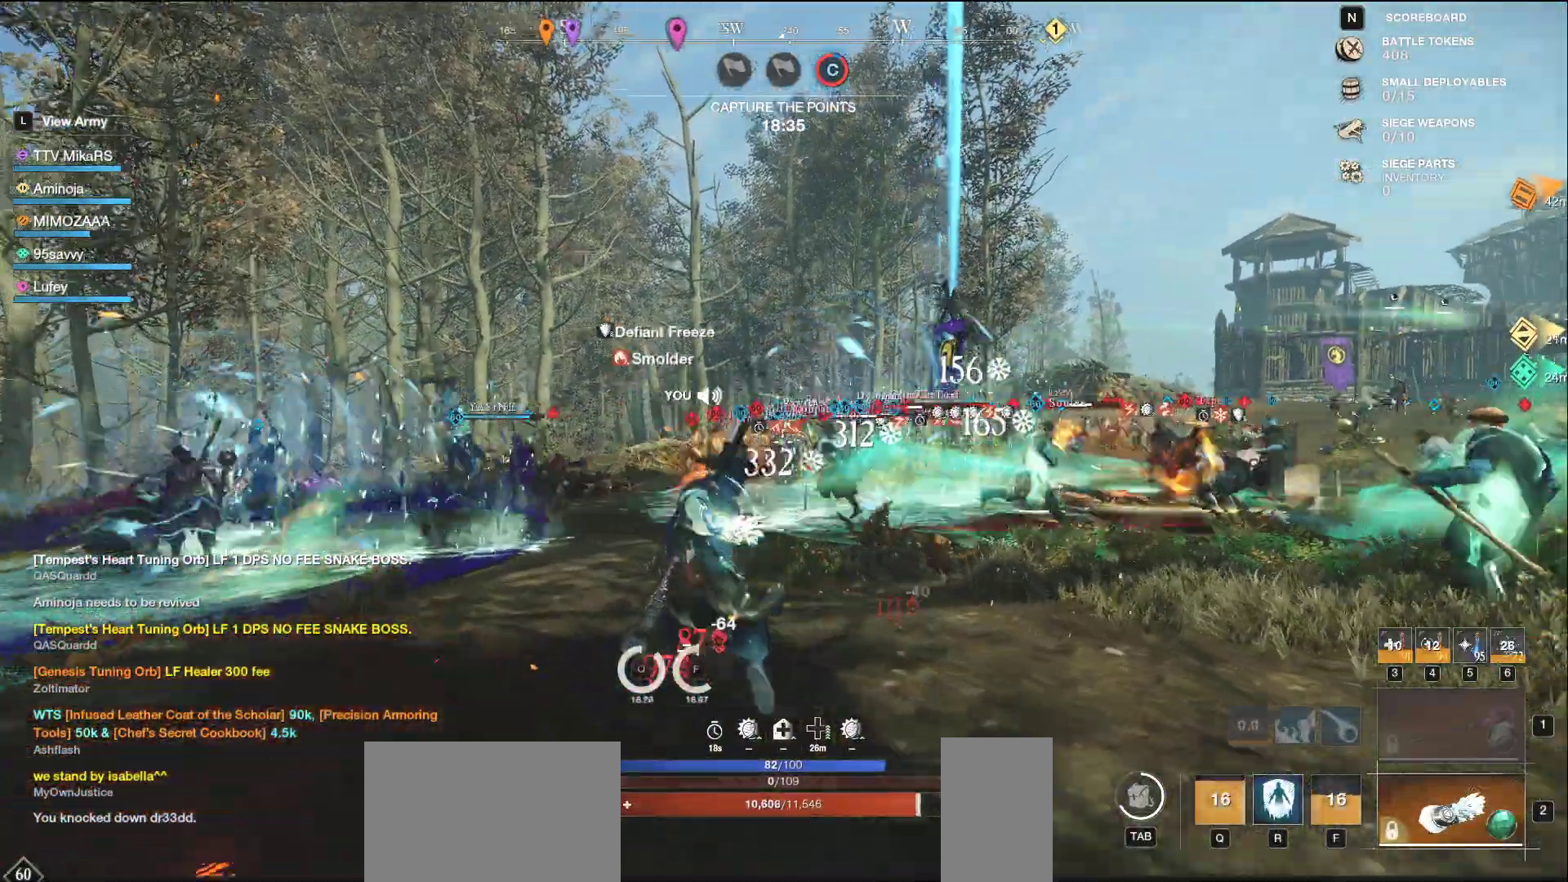
{"keys": ["d", "s"], "mouse": [], "events": [[133, "w", "up"], [200, "s", "down"], [233, "a", "up"], [233, "mouse_left", "up"], [250, "d", "down"], [367, "d", "up"], [500, "d", "down"]]}
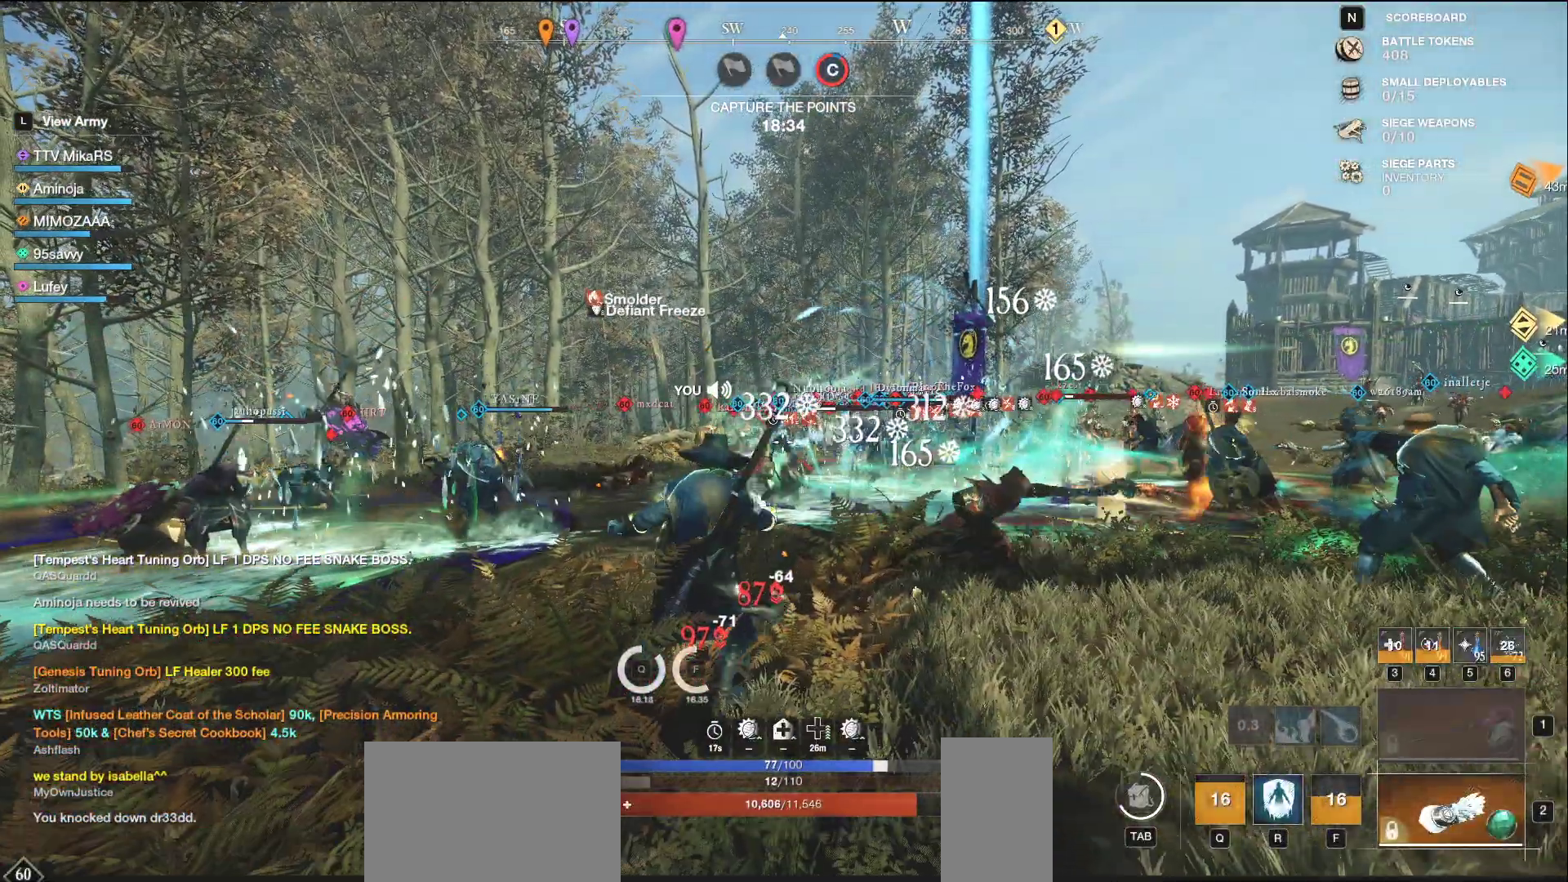
{"keys": ["a", "w"], "mouse": ["left"], "events": [[67, "shift", "down"], [200, "shift", "up"], [267, "s", "up"], [333, "d", "up"], [350, "a", "down"], [350, "mouse_left", "down"], [367, "w", "down"]]}